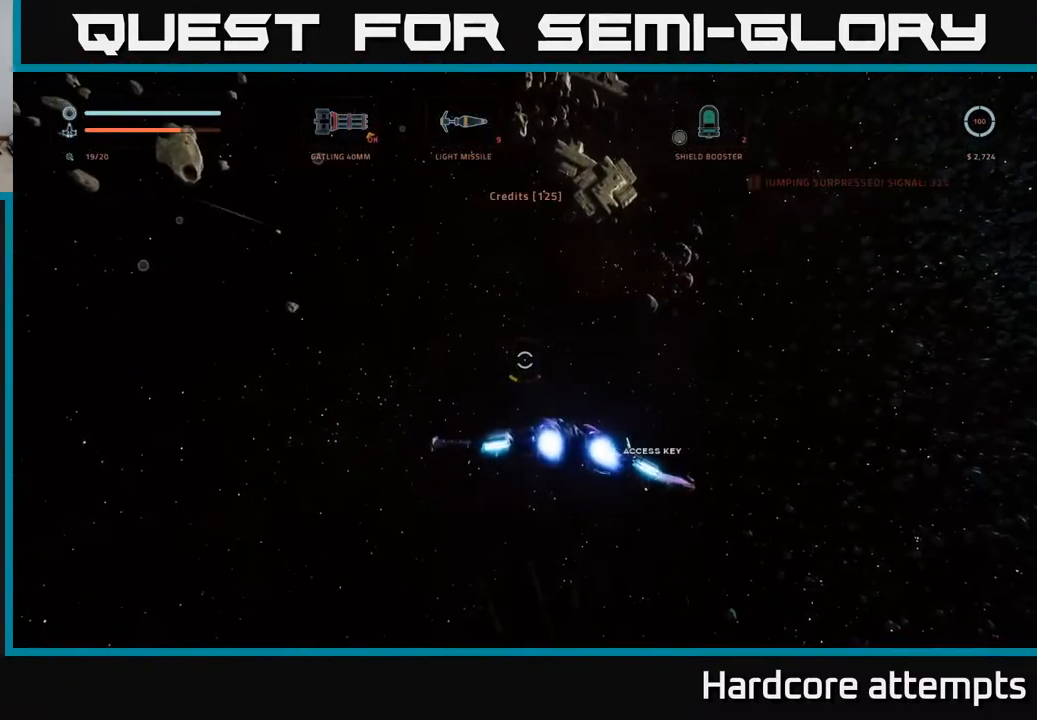
Gameplay with a controller (Xbox layout); each line is a JSON object with the inputs held at the frame after it. "events" lists button and stick changes between this image and that frame as [ms after this image, input, new state], when the widget could be followed in between.
{"buttons": [], "left_stick": "center", "right_stick": "center", "events": [[133, "right_stick", "up-left"], [200, "X", "up"], [317, "left_stick", "center"], [383, "right_stick", "center"]]}
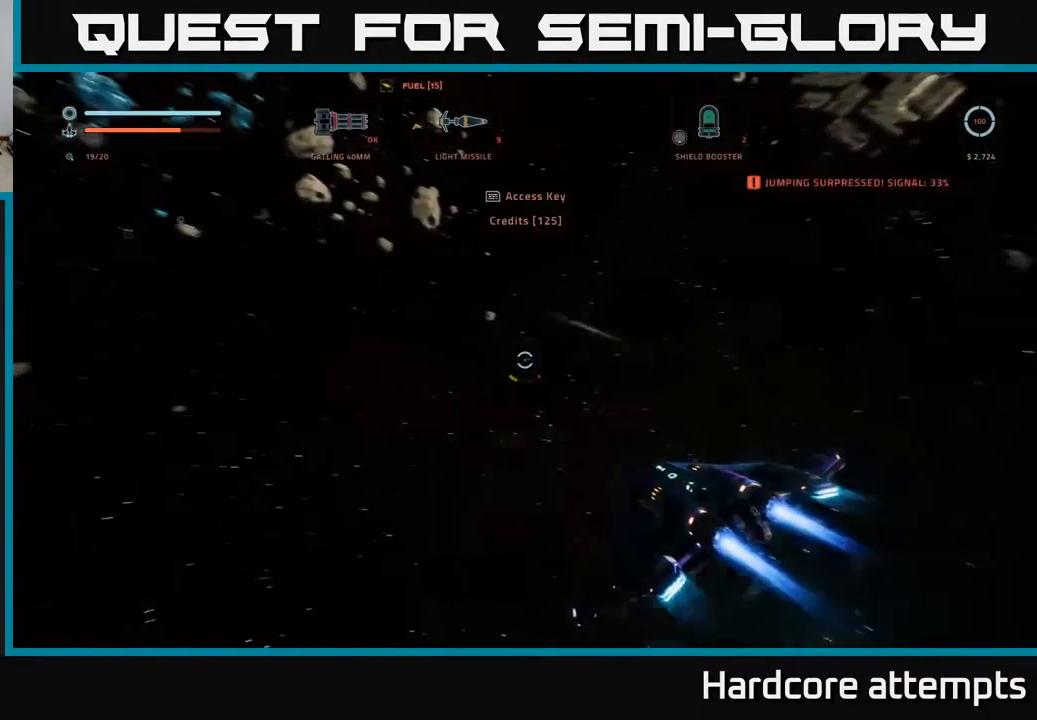
{"buttons": [], "left_stick": "center", "right_stick": "center", "events": [[150, "SELECT", "down"], [267, "SELECT", "up"]]}
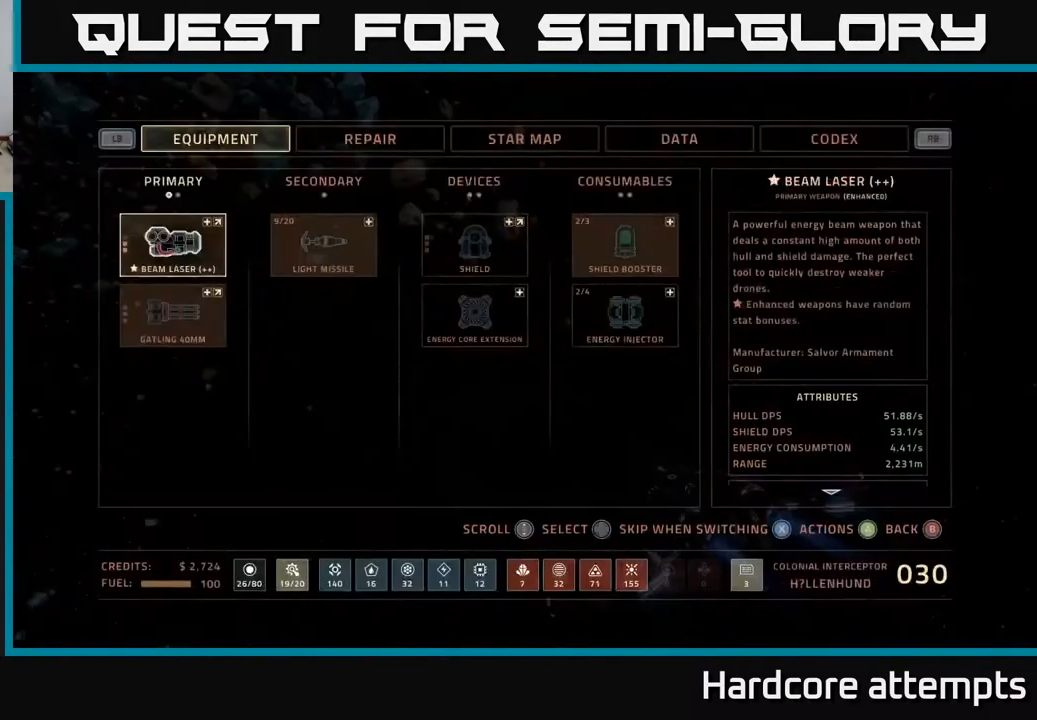
{"buttons": [], "left_stick": "center", "right_stick": "center", "events": [[33, "R1", "down"], [133, "R1", "up"], [233, "A", "down"], [300, "A", "up"], [383, "B", "down"], [467, "B", "up"]]}
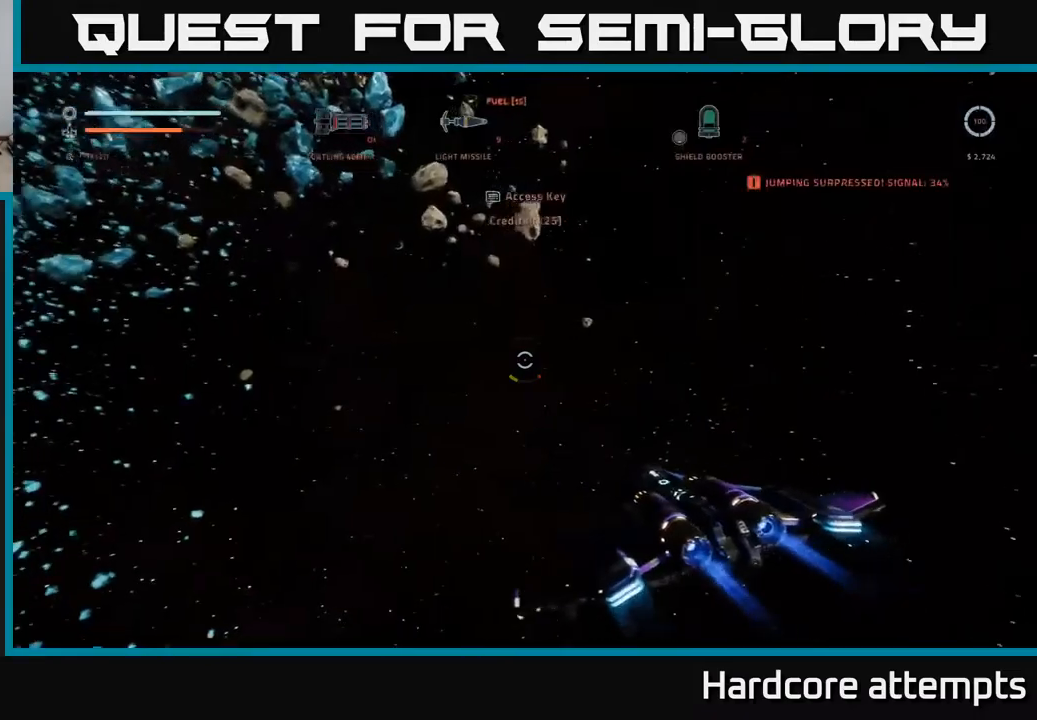
{"buttons": [], "left_stick": "left", "right_stick": "up-left", "events": [[50, "left_stick", "up-left"], [250, "right_stick", "up-left"], [350, "left_stick", "center"], [434, "left_stick", "left"]]}
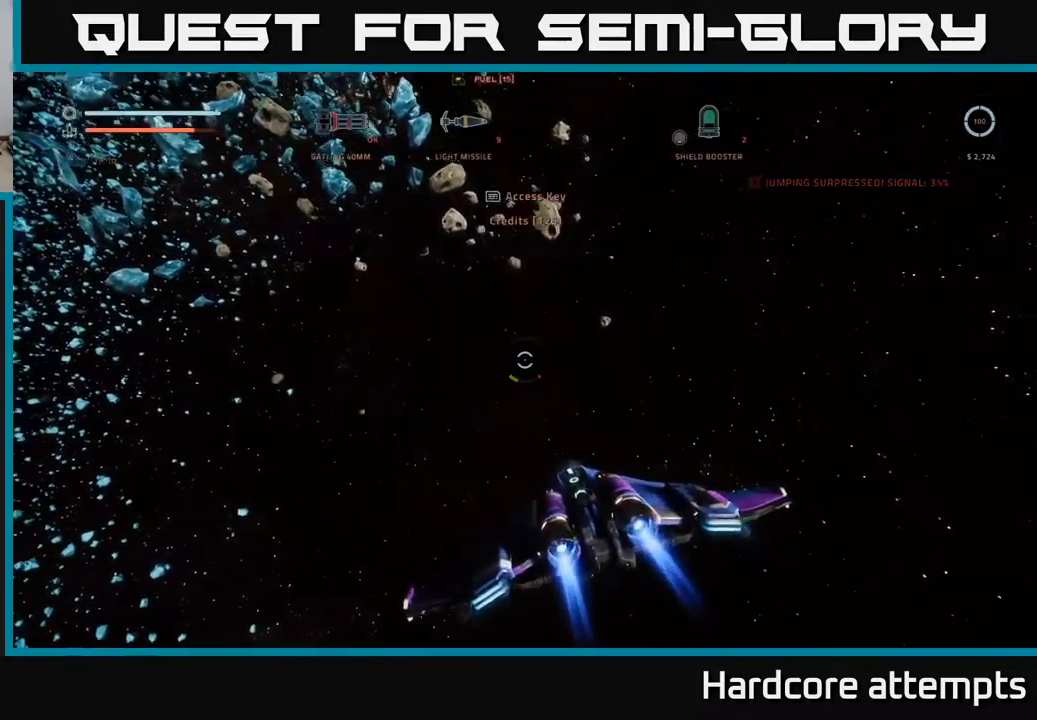
{"buttons": [], "left_stick": "up", "right_stick": "center", "events": [[17, "left_stick", "up-left"], [234, "left_stick", "center"], [317, "left_stick", "up-left"], [317, "right_stick", "center"], [434, "left_stick", "up"]]}
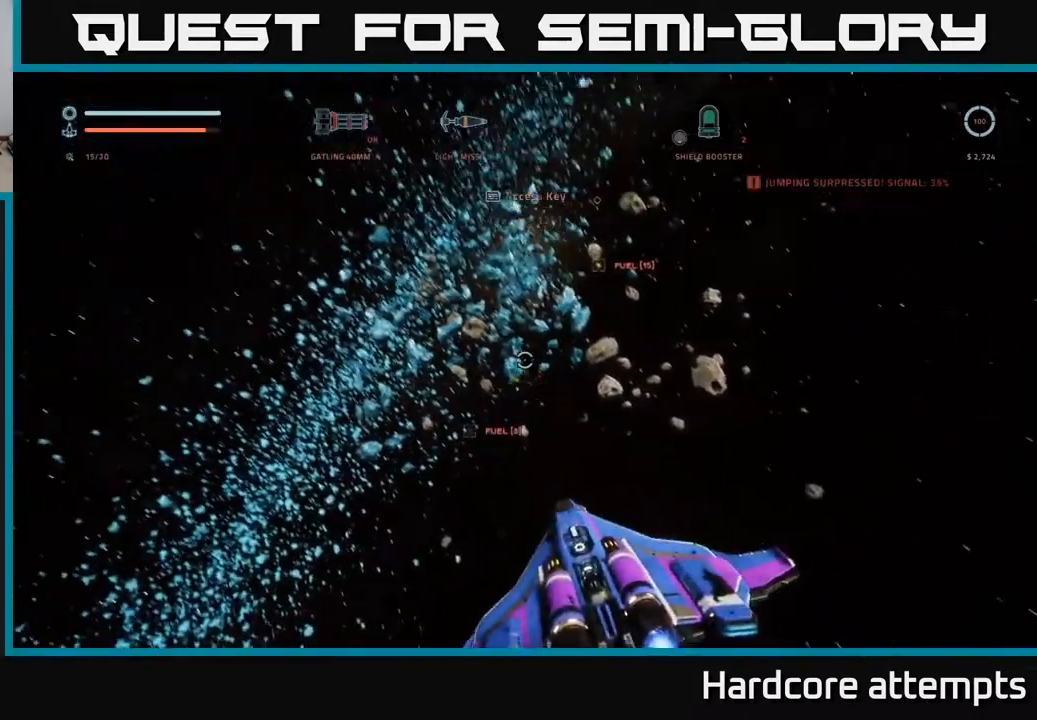
{"buttons": [], "left_stick": "up", "right_stick": "down-left", "events": [[117, "L3", "down"], [300, "right_stick", "down-left"], [350, "L3", "up"]]}
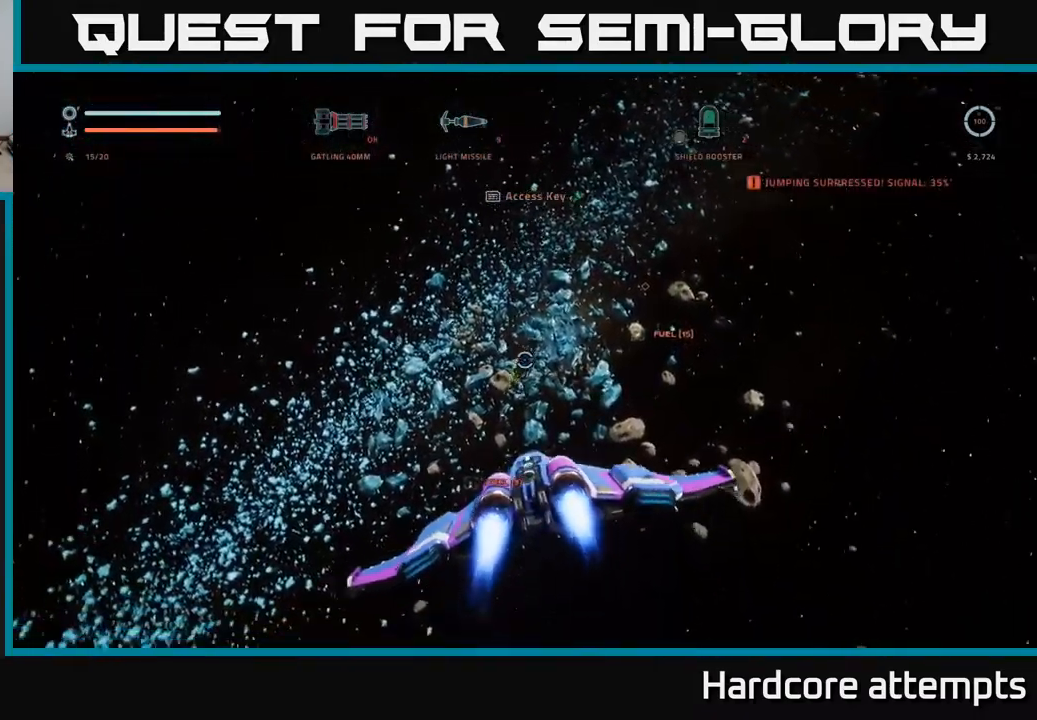
{"buttons": [], "left_stick": "center", "right_stick": "center", "events": [[150, "right_stick", "center"], [300, "left_stick", "center"]]}
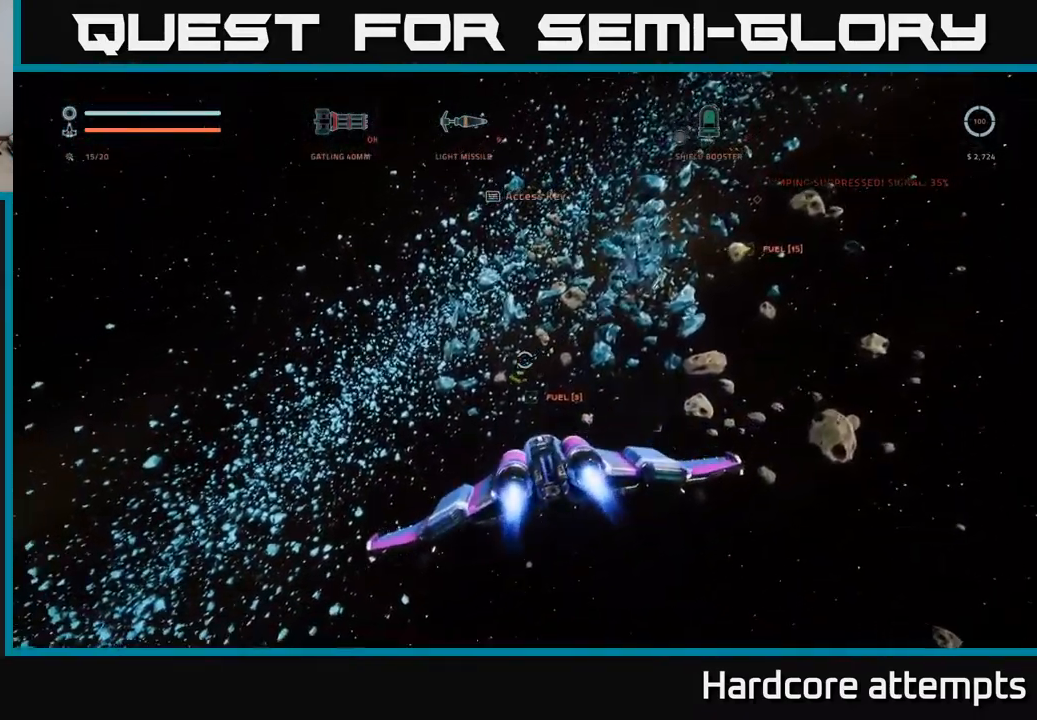
{"buttons": ["L1", "L3"], "left_stick": "up-left", "right_stick": "down", "events": [[267, "left_stick", "up-left"], [350, "right_stick", "down"], [450, "L3", "down"], [467, "L1", "down"]]}
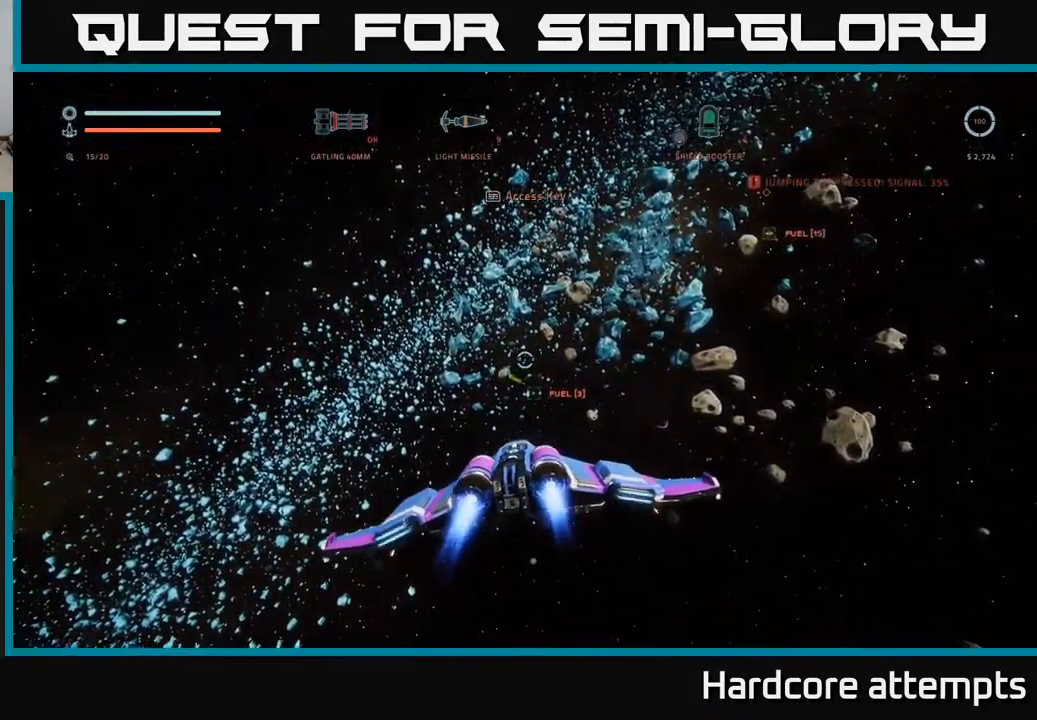
{"buttons": [], "left_stick": "up", "right_stick": "down-left", "events": [[134, "L3", "up"], [184, "L1", "up"], [184, "left_stick", "up"], [200, "right_stick", "center"], [467, "right_stick", "down-left"]]}
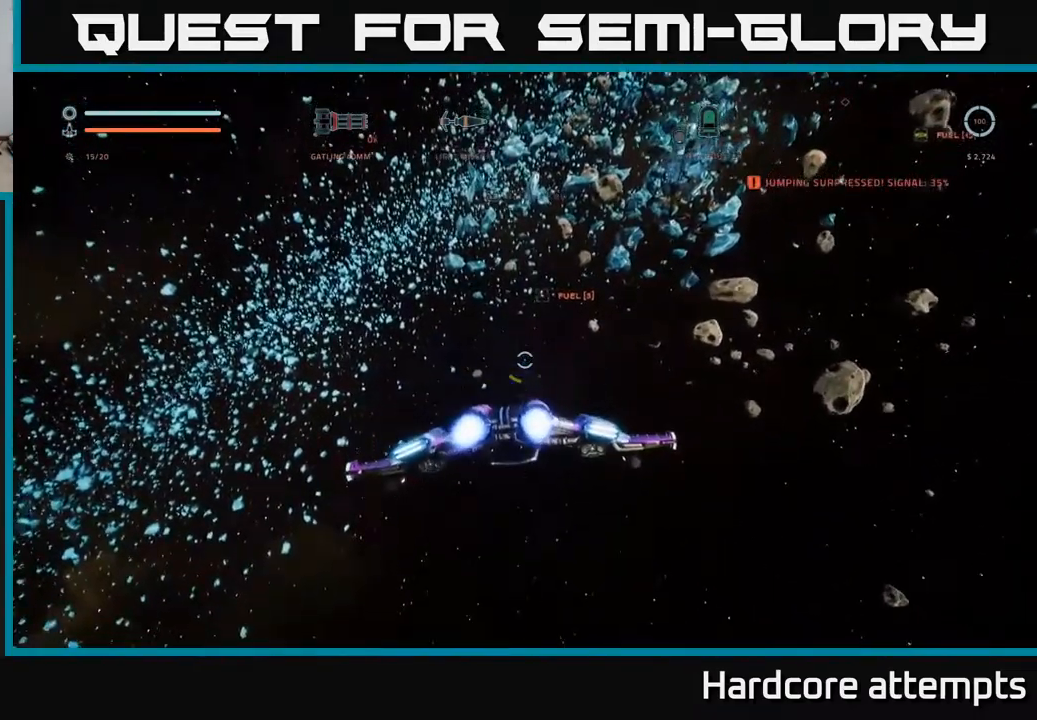
{"buttons": [], "left_stick": "up", "right_stick": "center", "events": [[100, "right_stick", "center"], [317, "right_stick", "up"], [500, "right_stick", "center"]]}
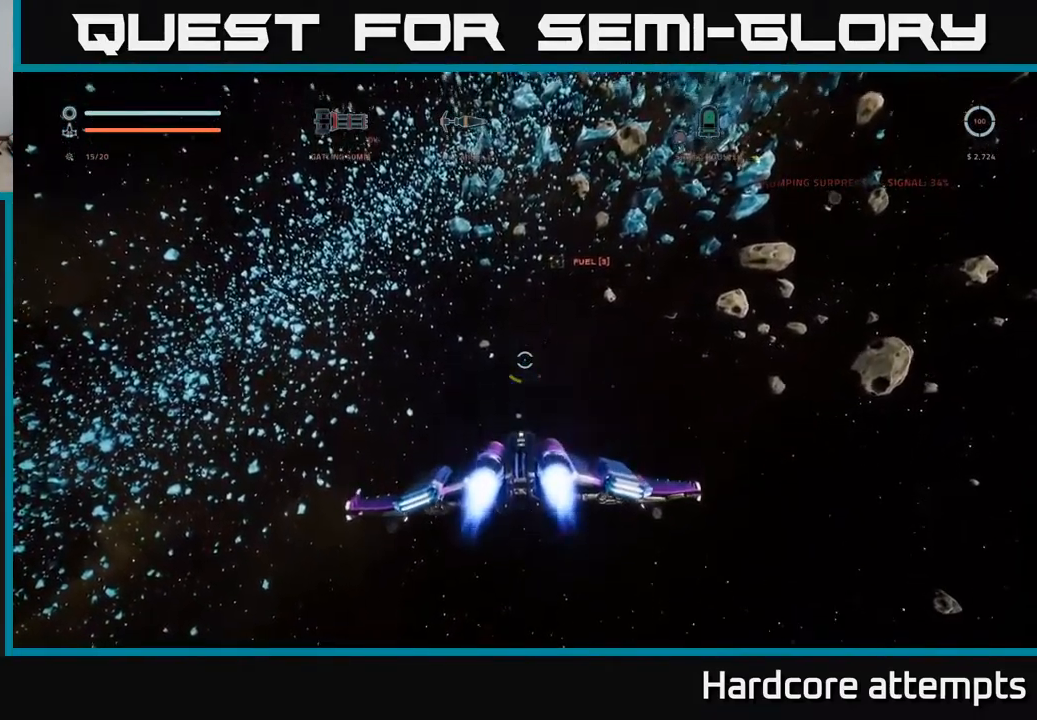
{"buttons": [], "left_stick": "center", "right_stick": "up-right", "events": [[300, "left_stick", "center"], [317, "right_stick", "up-right"]]}
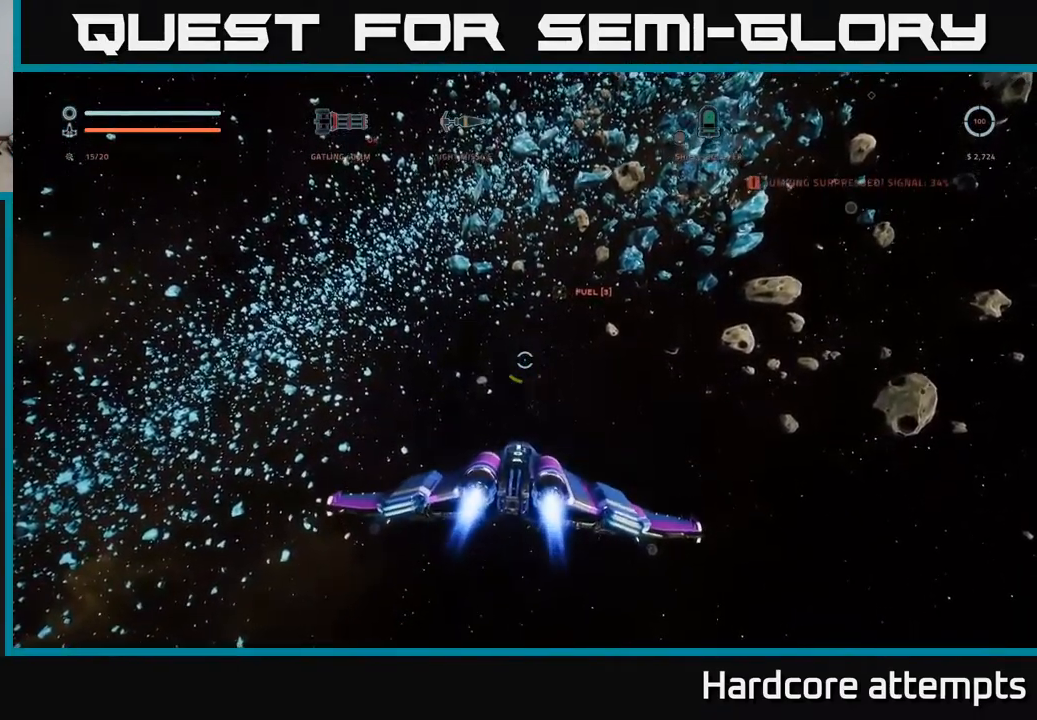
{"buttons": [], "left_stick": "up", "right_stick": "center", "events": [[84, "left_stick", "up"], [300, "right_stick", "center"]]}
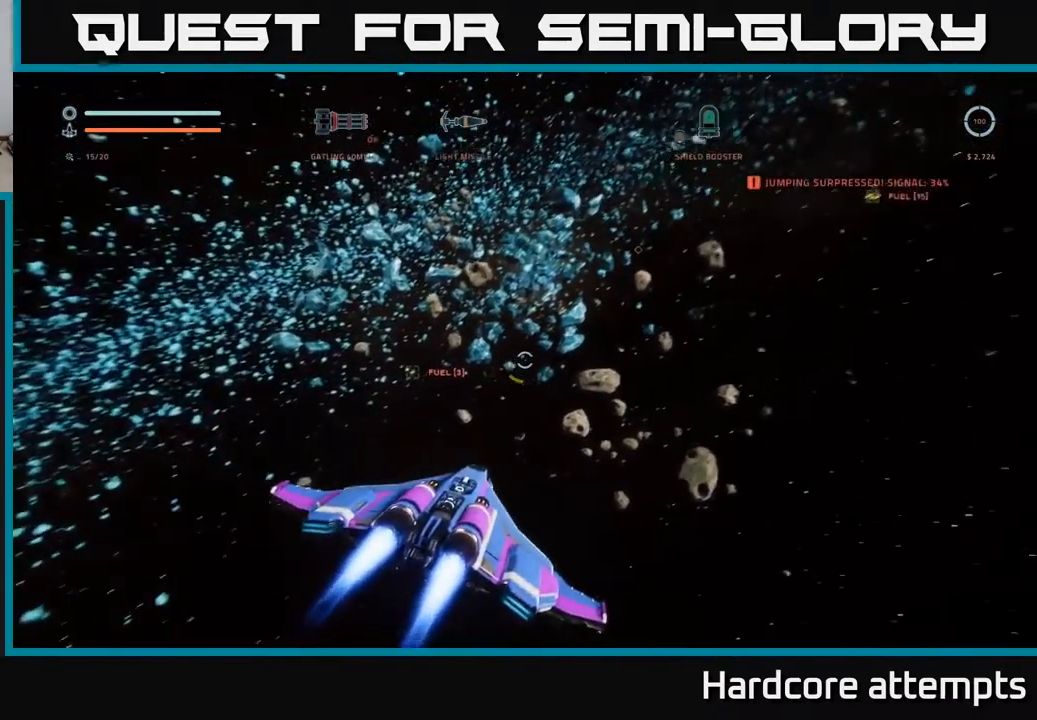
{"buttons": ["L1"], "left_stick": "up", "right_stick": "center", "events": [[67, "L1", "down"], [134, "right_stick", "up-left"], [317, "right_stick", "center"]]}
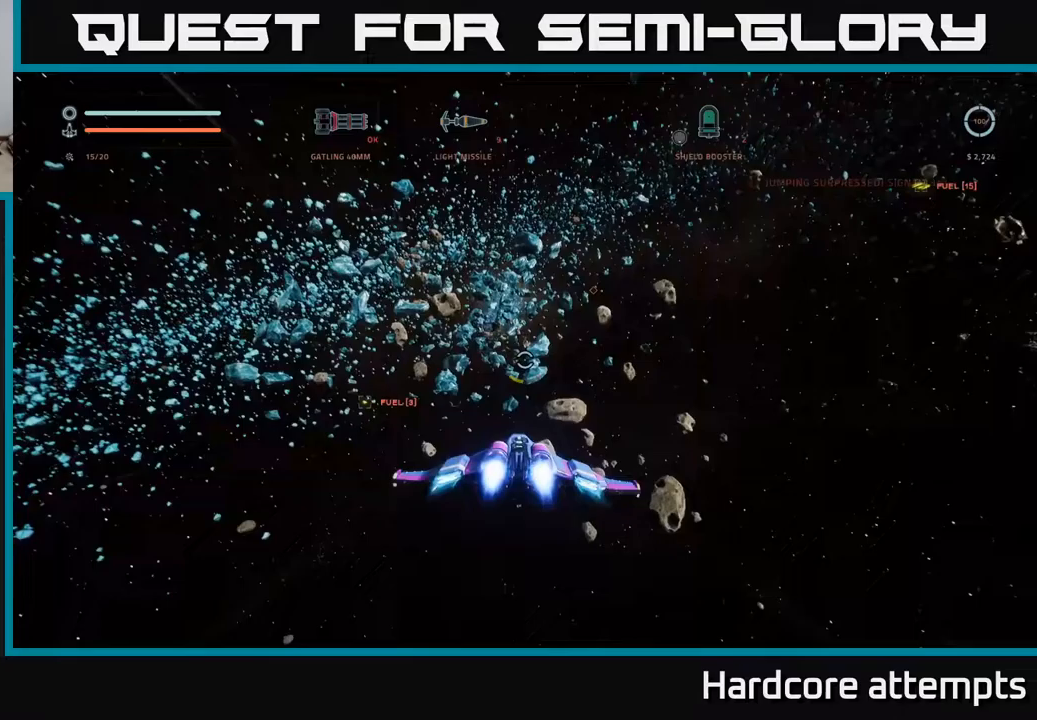
{"buttons": ["L1"], "left_stick": "up", "right_stick": "up-left", "events": [[367, "right_stick", "up-left"]]}
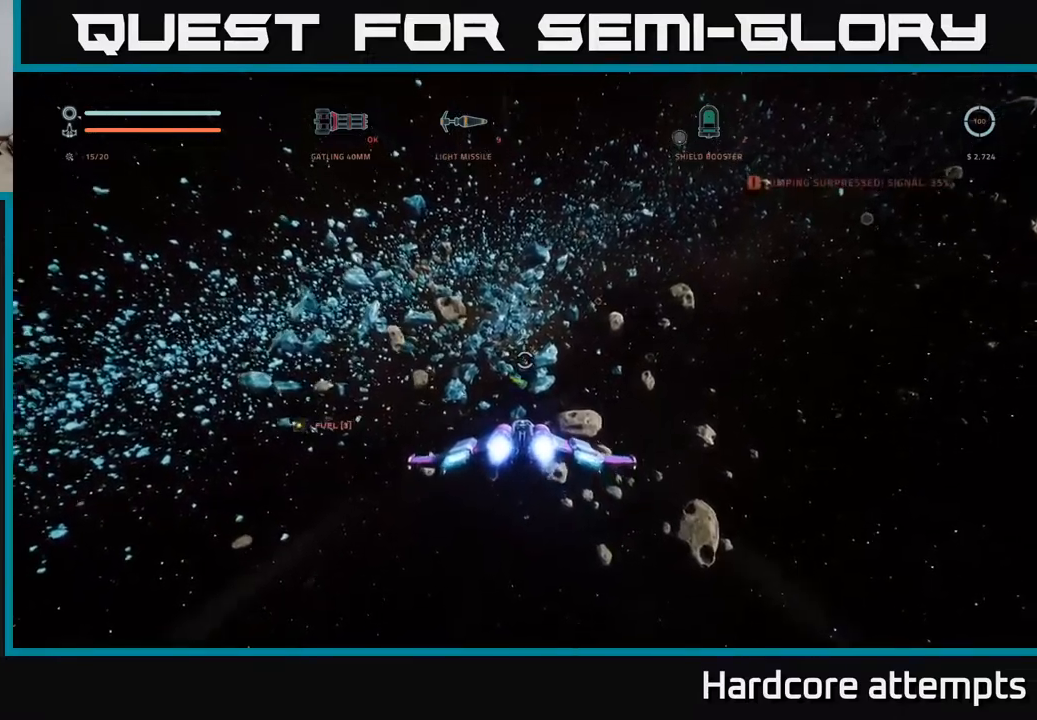
{"buttons": ["L1"], "left_stick": "up", "right_stick": "center", "events": [[67, "right_stick", "center"]]}
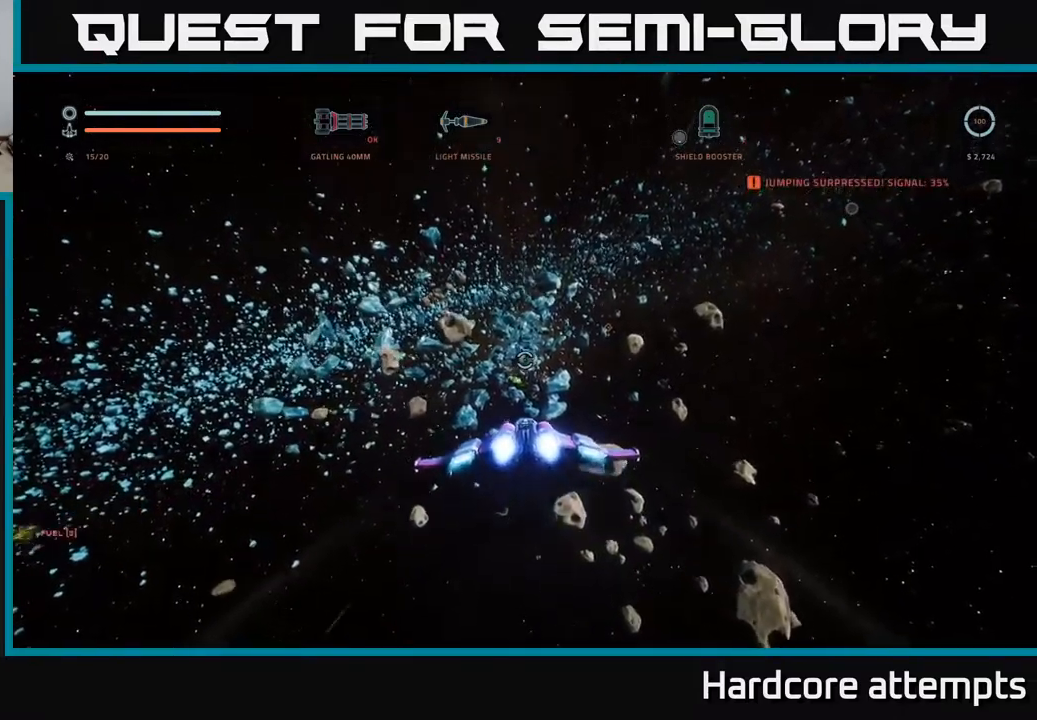
{"buttons": ["L1"], "left_stick": "up", "right_stick": "center", "events": []}
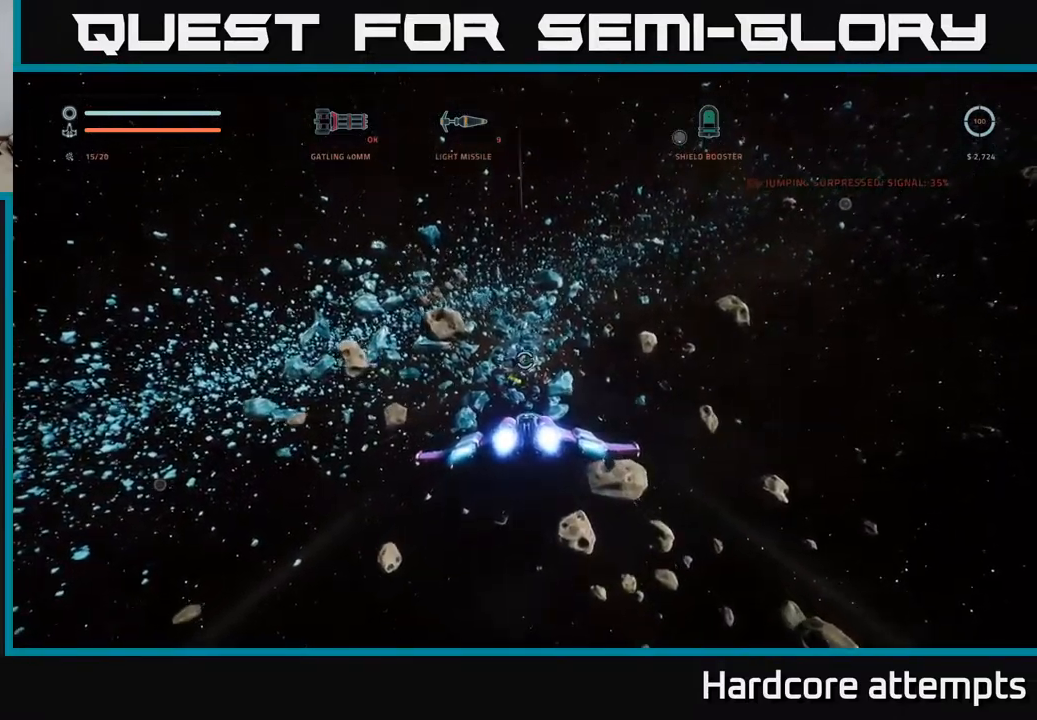
{"buttons": [], "left_stick": "left", "right_stick": "up-right", "events": [[233, "right_stick", "up-right"], [250, "L1", "up"], [400, "left_stick", "left"]]}
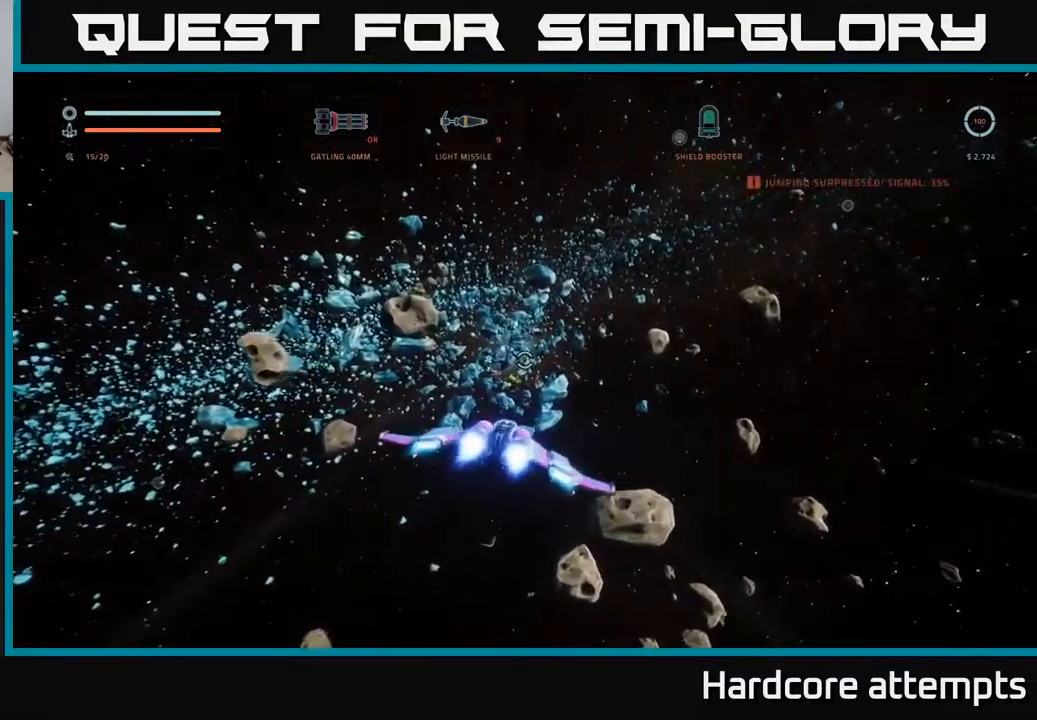
{"buttons": [], "left_stick": "center", "right_stick": "center", "events": [[17, "left_stick", "down-left"], [183, "left_stick", "center"], [500, "right_stick", "center"]]}
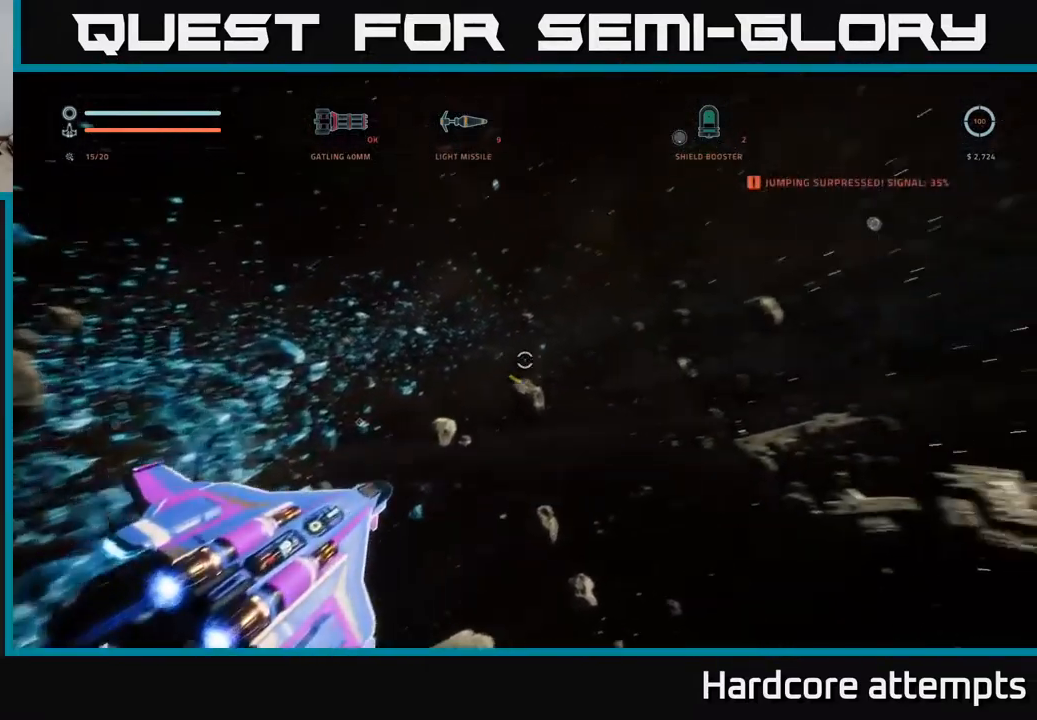
{"buttons": [], "left_stick": "up-right", "right_stick": "down", "events": [[50, "left_stick", "up"], [317, "right_stick", "down"], [367, "left_stick", "up-right"]]}
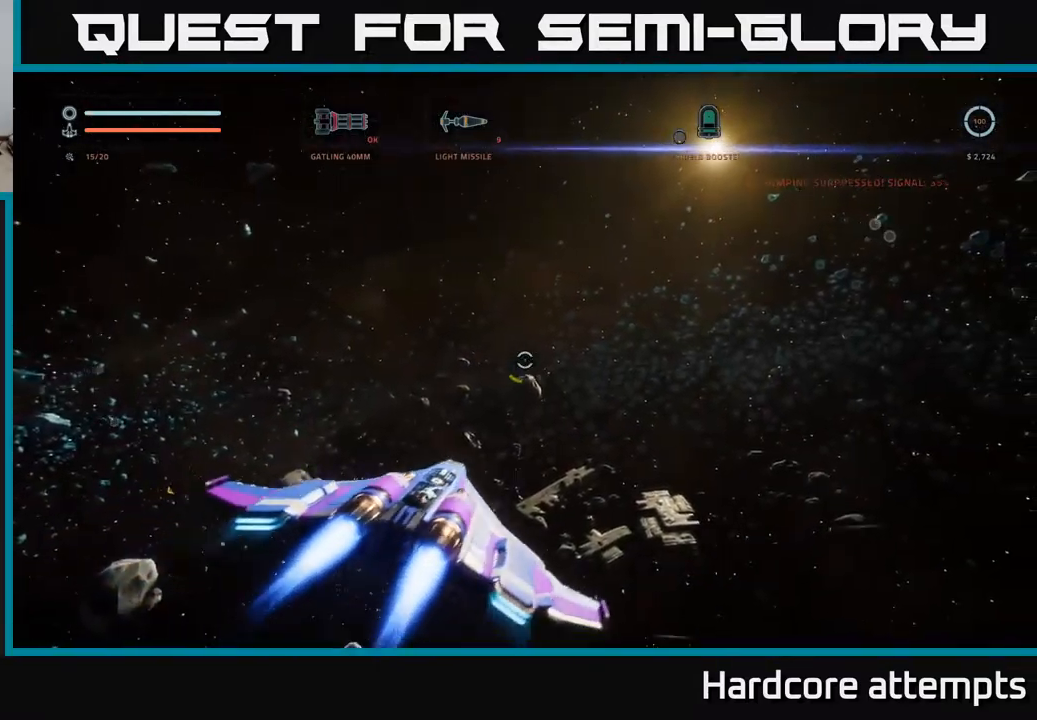
{"buttons": ["X", "L1"], "left_stick": "up-right", "right_stick": "down-right", "events": [[83, "L1", "down"], [183, "right_stick", "center"], [350, "right_stick", "down-right"], [450, "X", "down"]]}
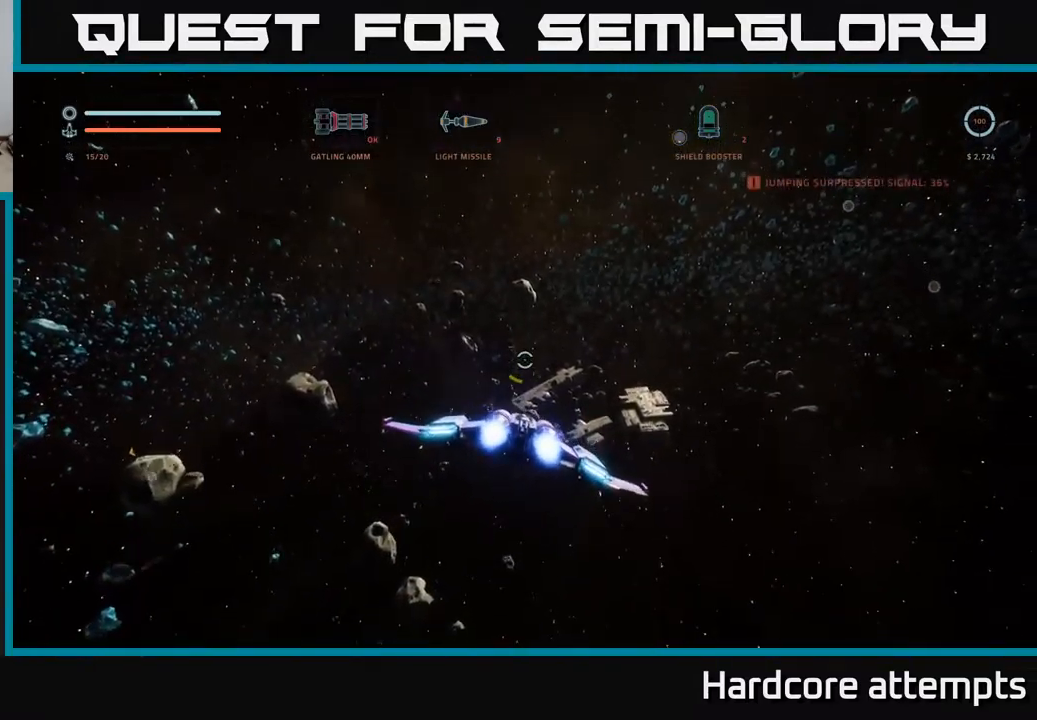
{"buttons": ["L1"], "left_stick": "up-right", "right_stick": "center", "events": [[100, "X", "up"], [100, "right_stick", "center"]]}
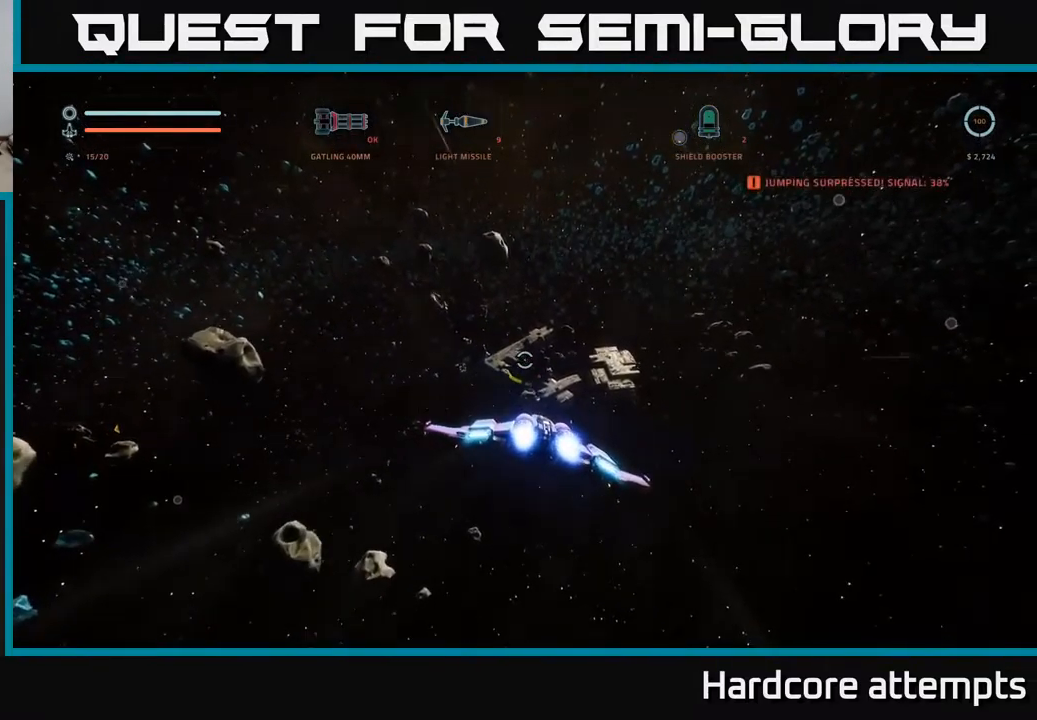
{"buttons": ["L1"], "left_stick": "up-right", "right_stick": "down-right", "events": [[450, "right_stick", "down-right"]]}
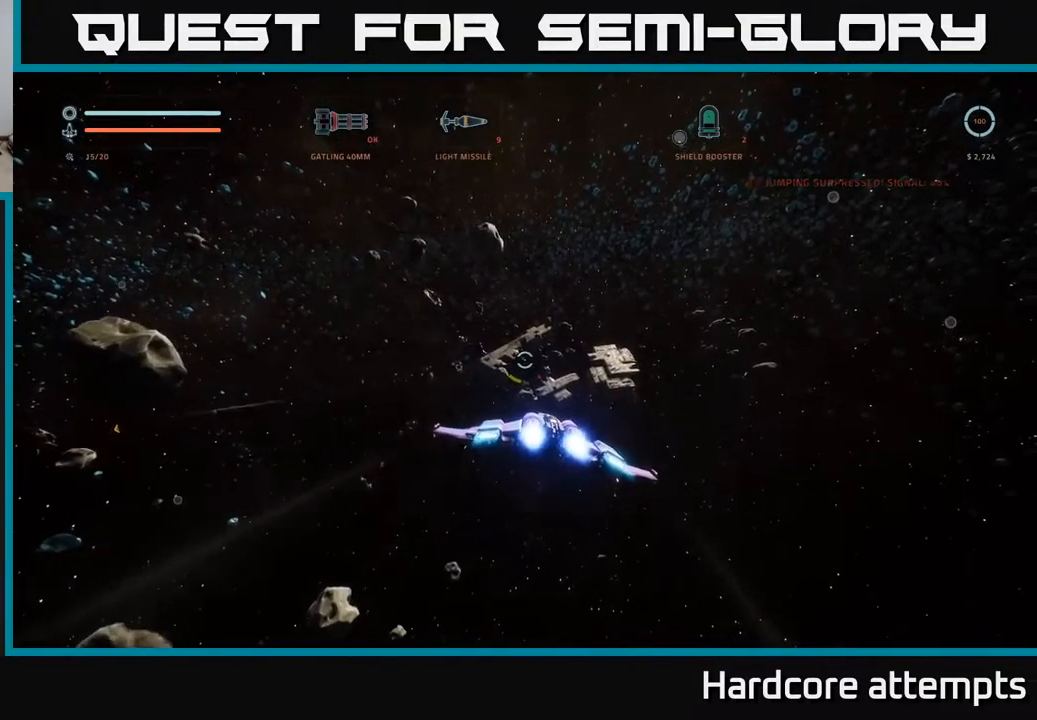
{"buttons": ["L1"], "left_stick": "up", "right_stick": "center", "events": [[150, "right_stick", "center"], [283, "left_stick", "up"]]}
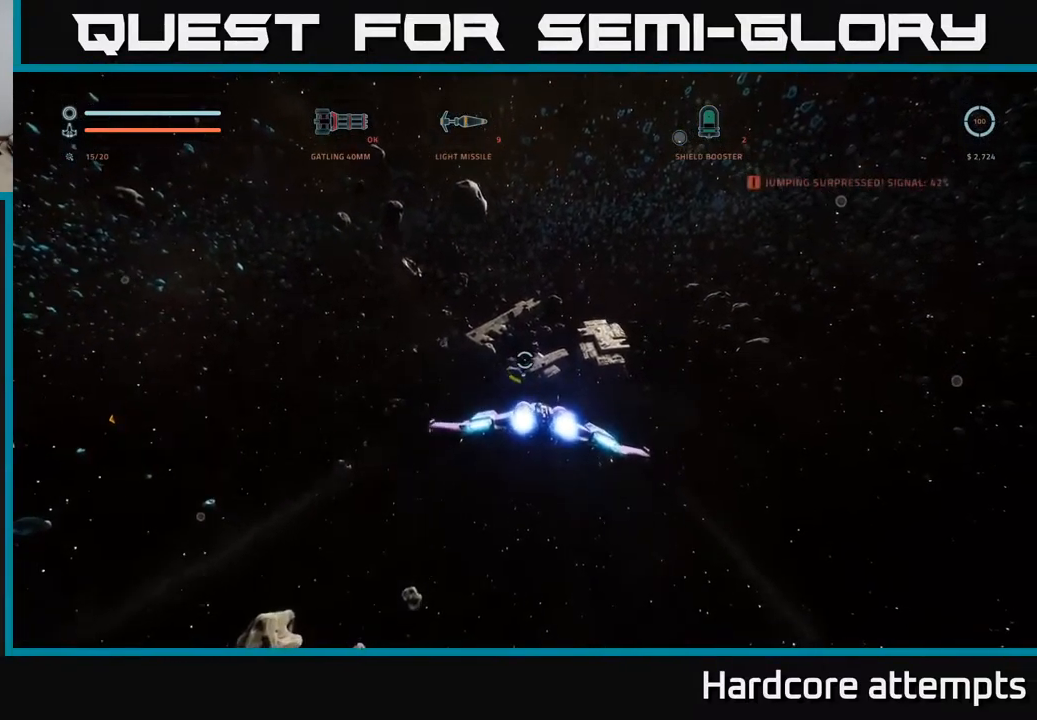
{"buttons": ["L1"], "left_stick": "up", "right_stick": "center", "events": []}
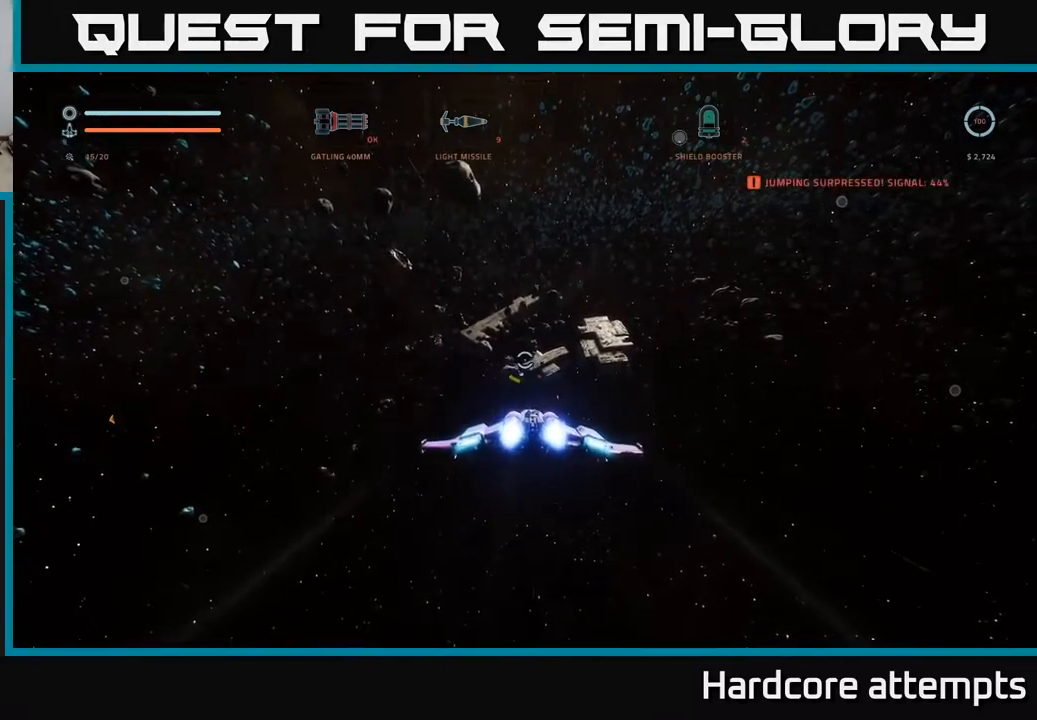
{"buttons": ["L1"], "left_stick": "up", "right_stick": "center", "events": [[367, "right_stick", "up"], [467, "right_stick", "center"]]}
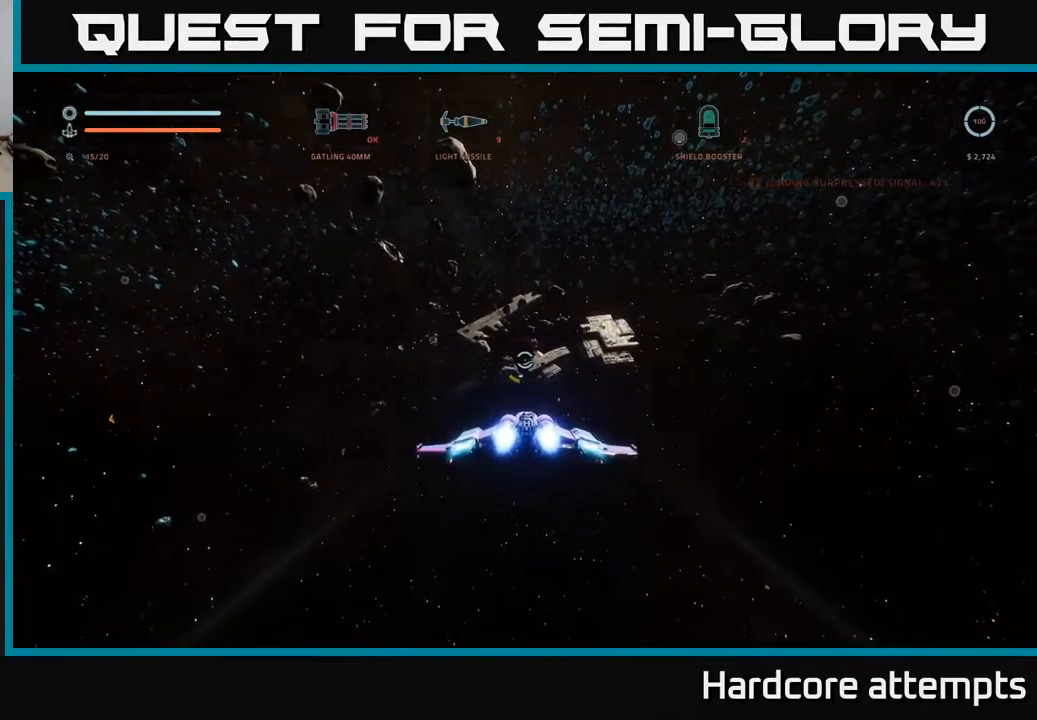
{"buttons": ["L1"], "left_stick": "up", "right_stick": "center", "events": []}
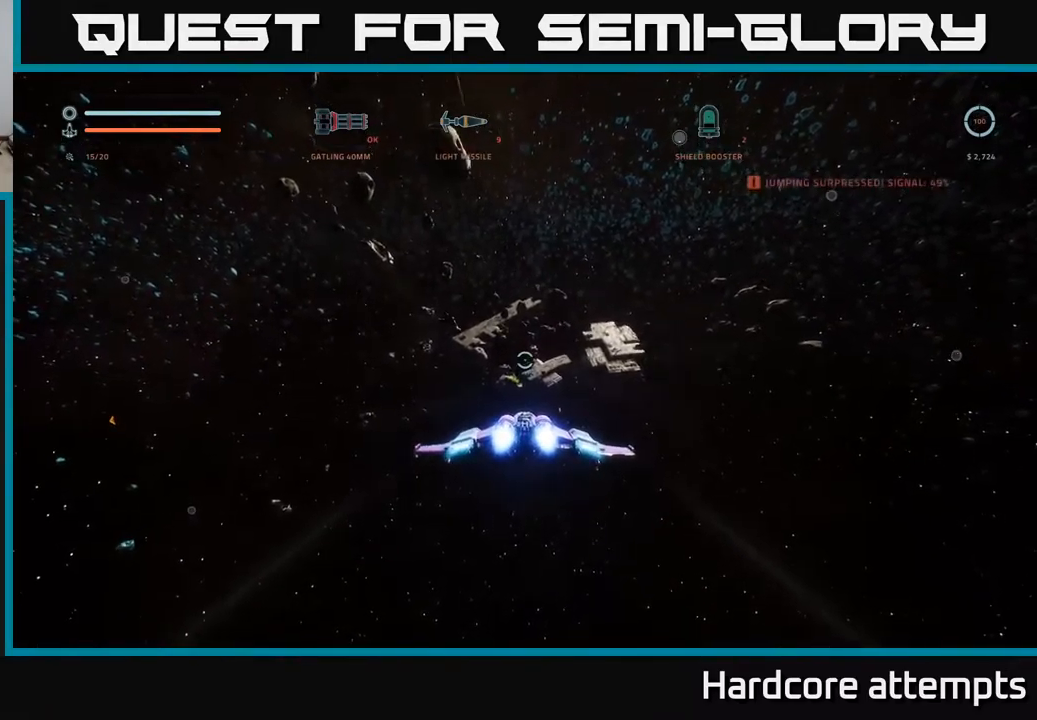
{"buttons": ["L1"], "left_stick": "up", "right_stick": "center", "events": []}
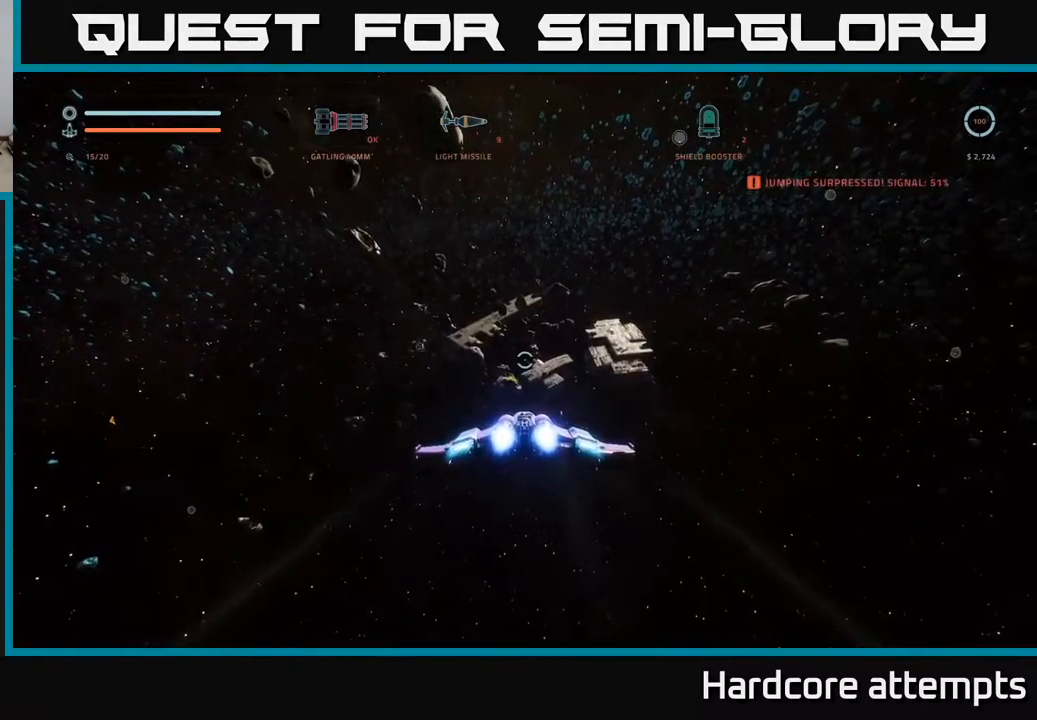
{"buttons": ["L1"], "left_stick": "up", "right_stick": "center", "events": []}
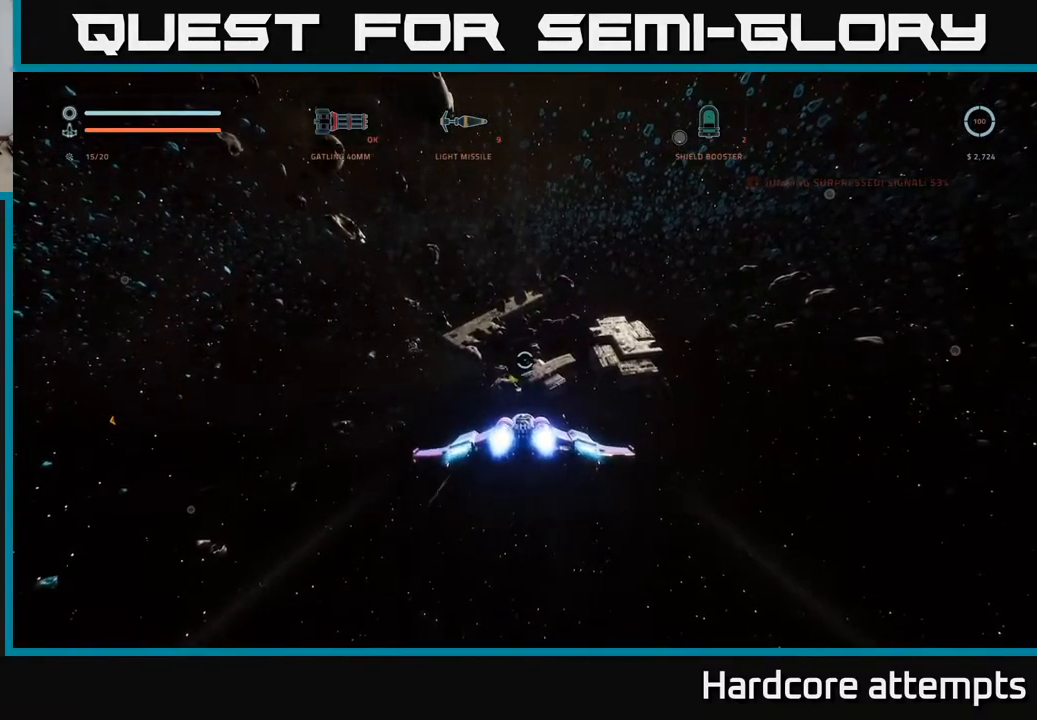
{"buttons": ["L1"], "left_stick": "up", "right_stick": "center", "events": []}
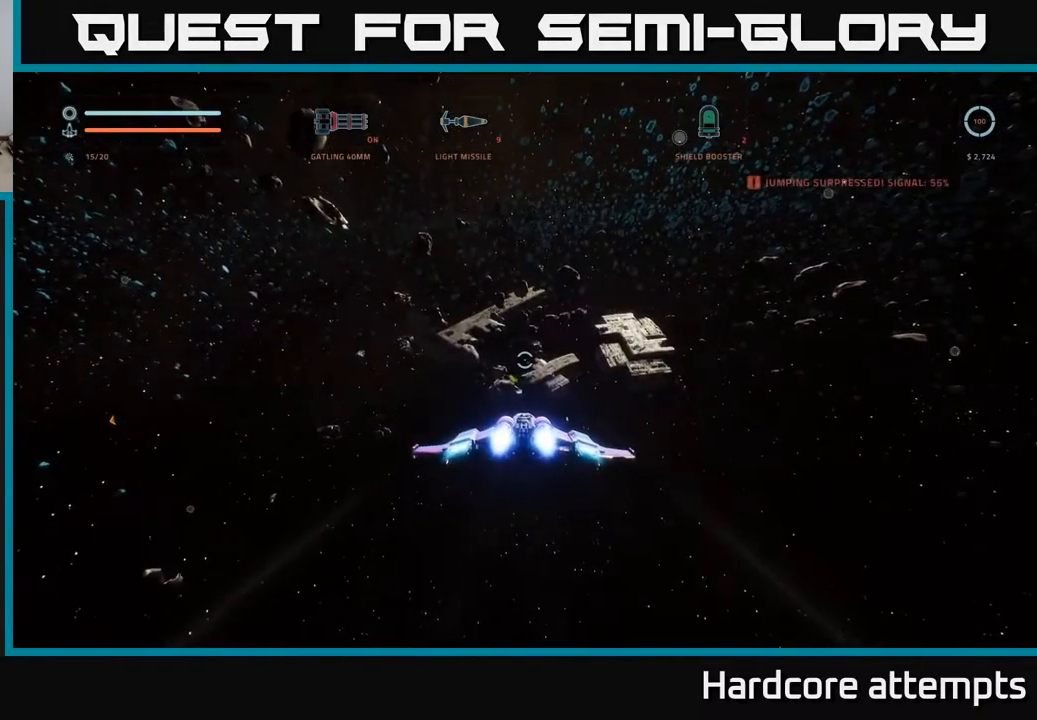
{"buttons": ["L1"], "left_stick": "up", "right_stick": "center", "events": []}